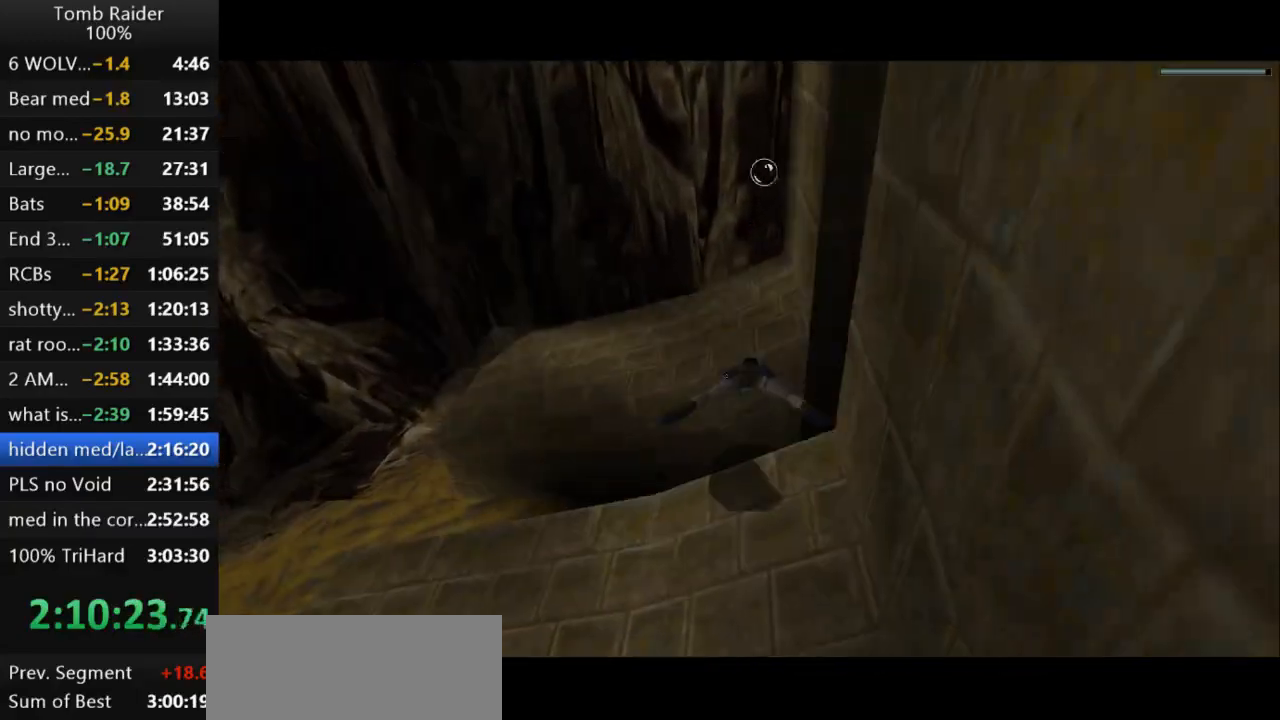
Gameplay with keyboard; each line is a JSON object with the keys held at the frame after it. "events" lists presses ("down") and releases ("up") of "action", "action2", "down", "guns", "inv", "jump", "left", "look", "lstep", "right", "roll", "roll2", "rstep", "up" and "walk" between this image and that frame as [ms after this image, input, new state], when the widget could be followed in between. No other keys are recorded. Mouse input is not recorded. Key names are as the overlay labels them; some are game actions (e.g. jump) rather than physical keys.
{"keys": ["down", "jump", "right"], "events": [[233, "down", "down"], [267, "right", "down"]]}
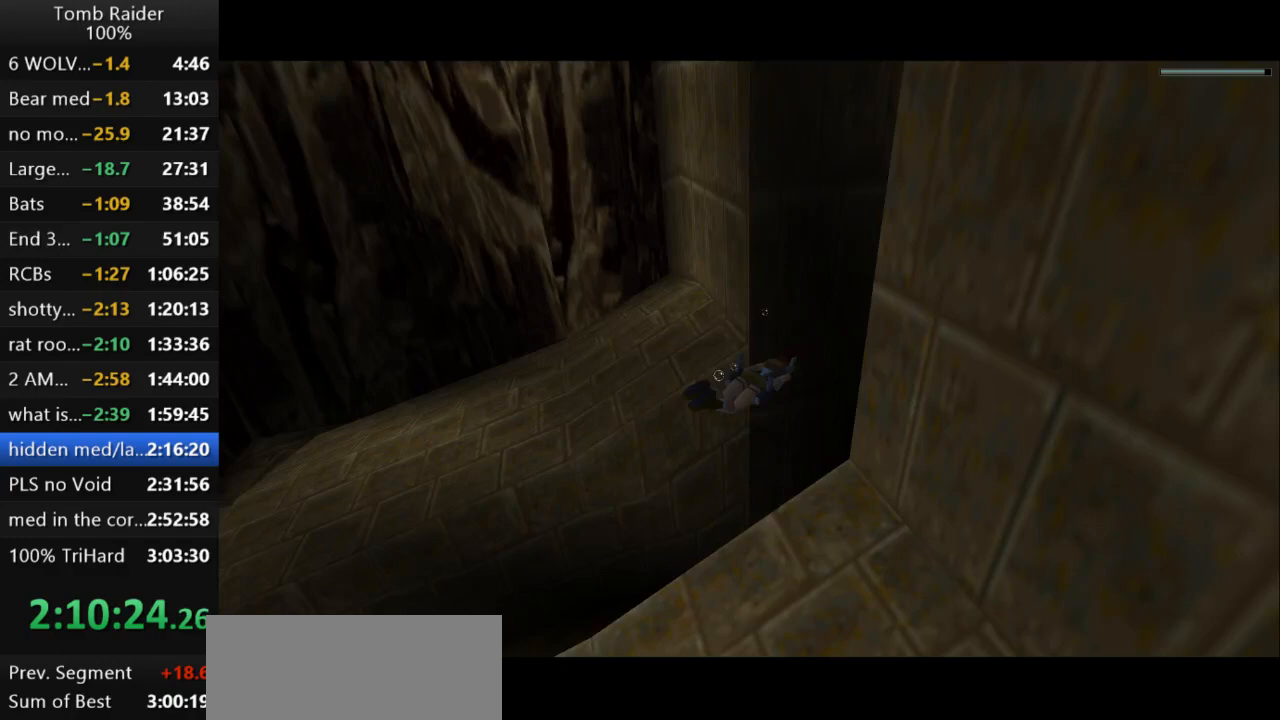
{"keys": ["jump"], "events": [[200, "right", "up"], [233, "down", "up"]]}
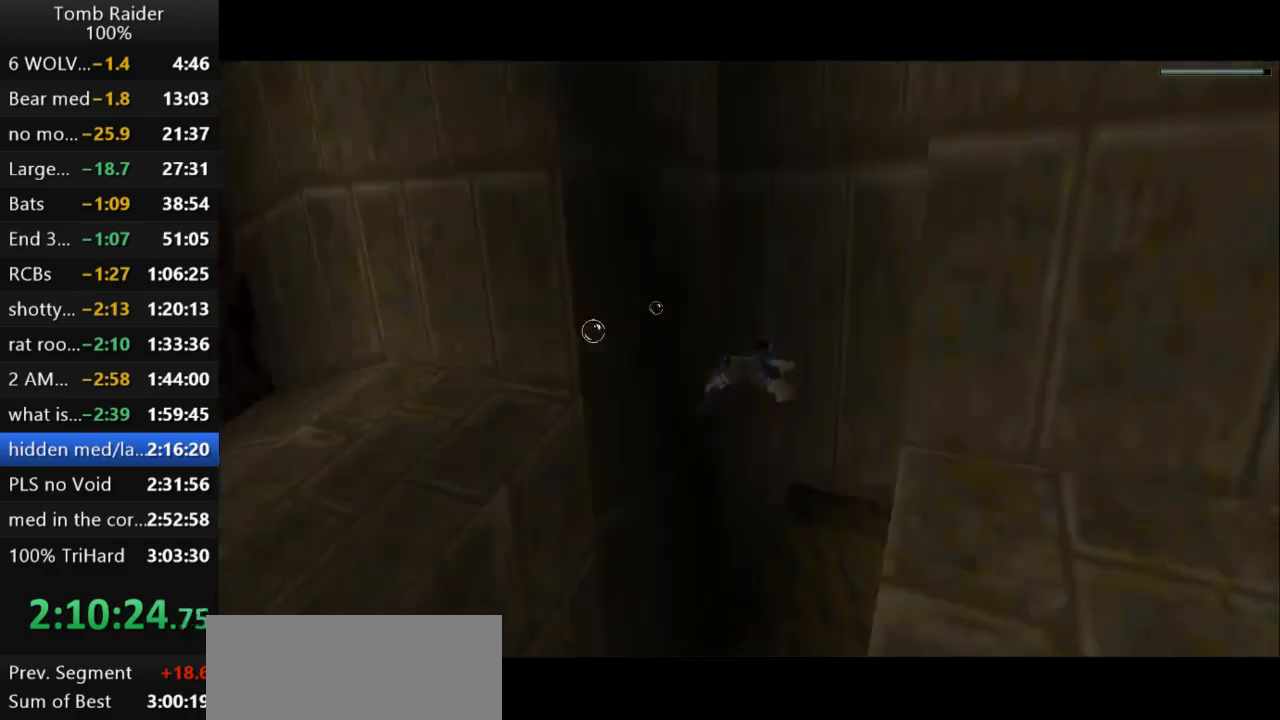
{"keys": ["jump", "up"], "events": [[133, "up", "down"]]}
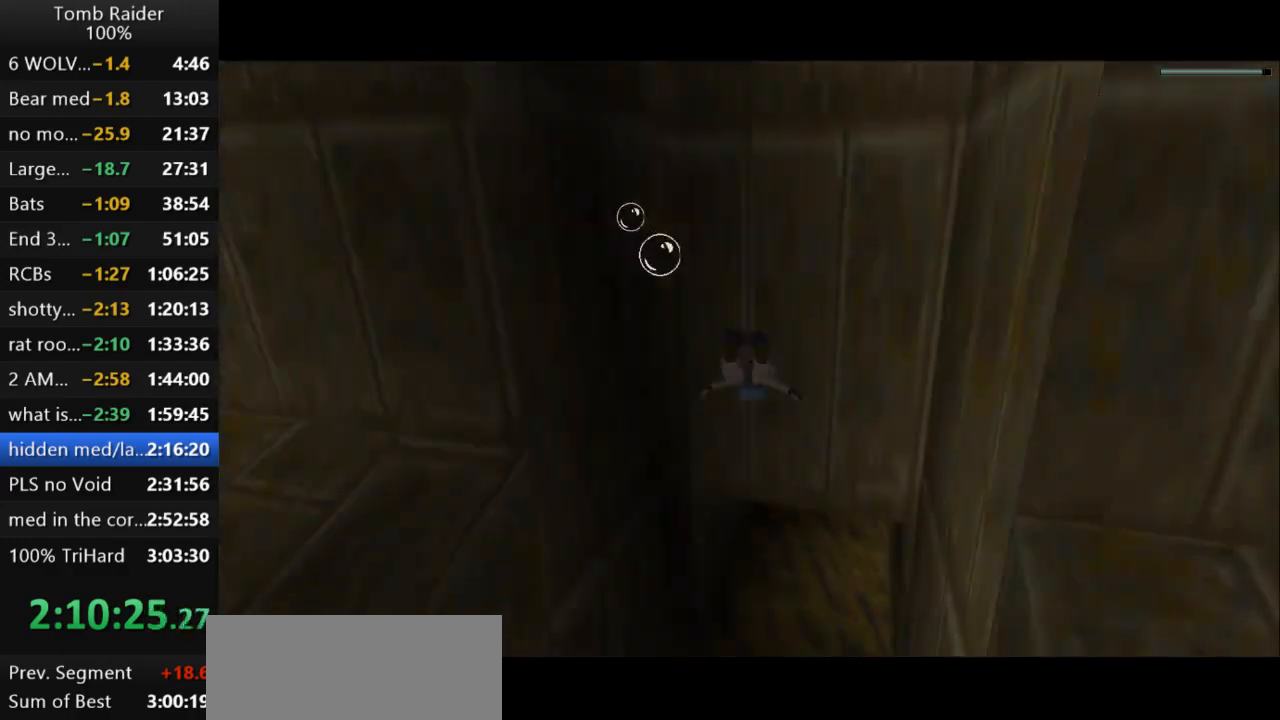
{"keys": ["jump", "up"], "events": [[100, "right", "down"], [233, "right", "up"]]}
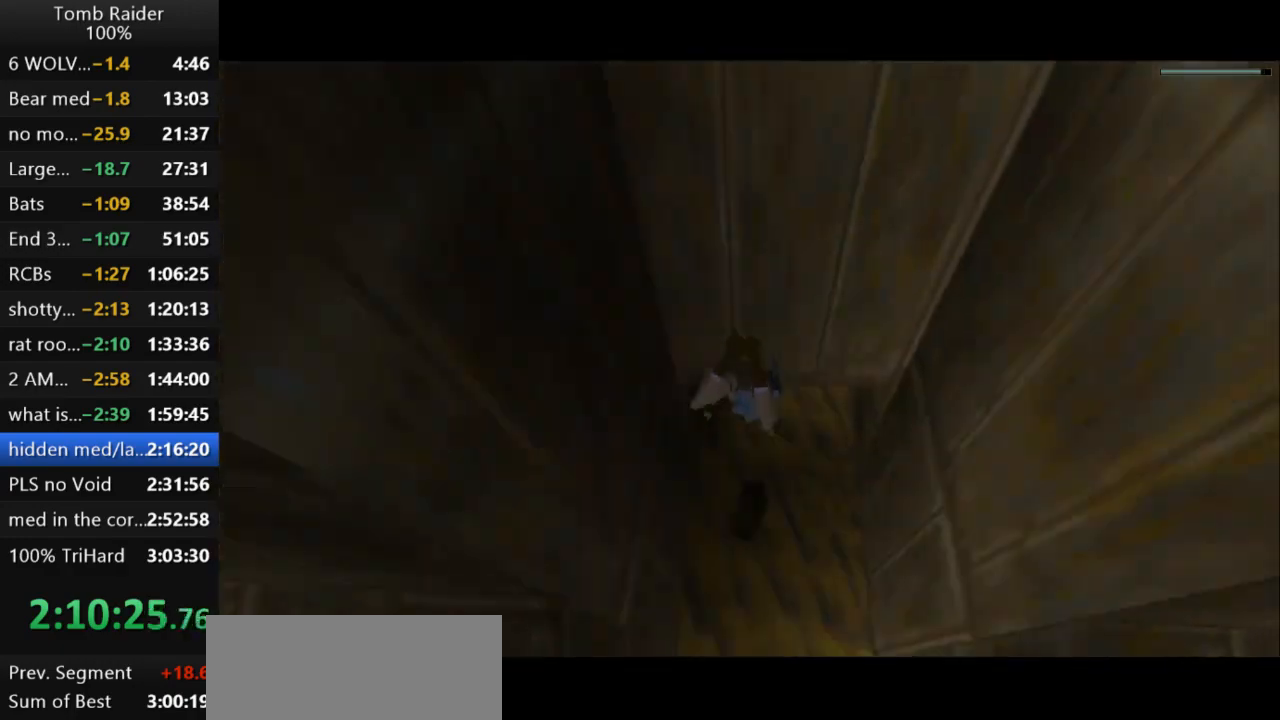
{"keys": ["down", "jump"], "events": [[100, "up", "up"], [267, "down", "down"]]}
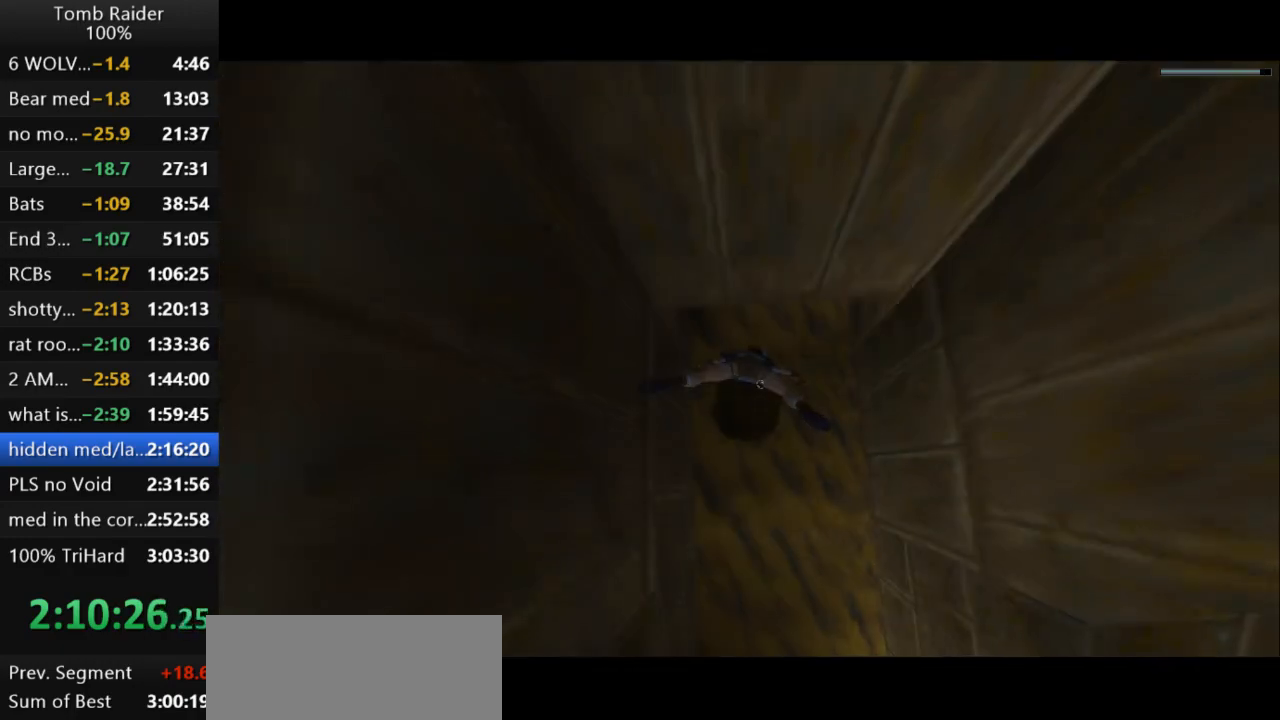
{"keys": ["down", "jump"], "events": []}
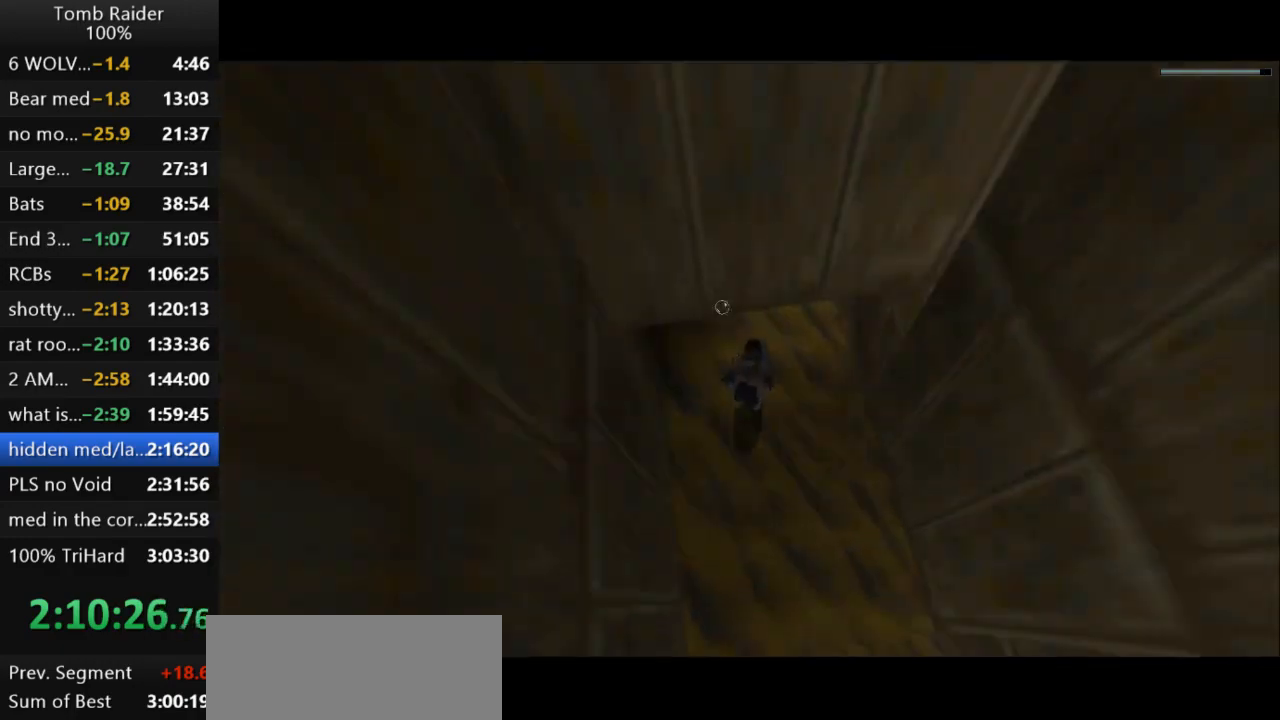
{"keys": ["down", "jump"], "events": []}
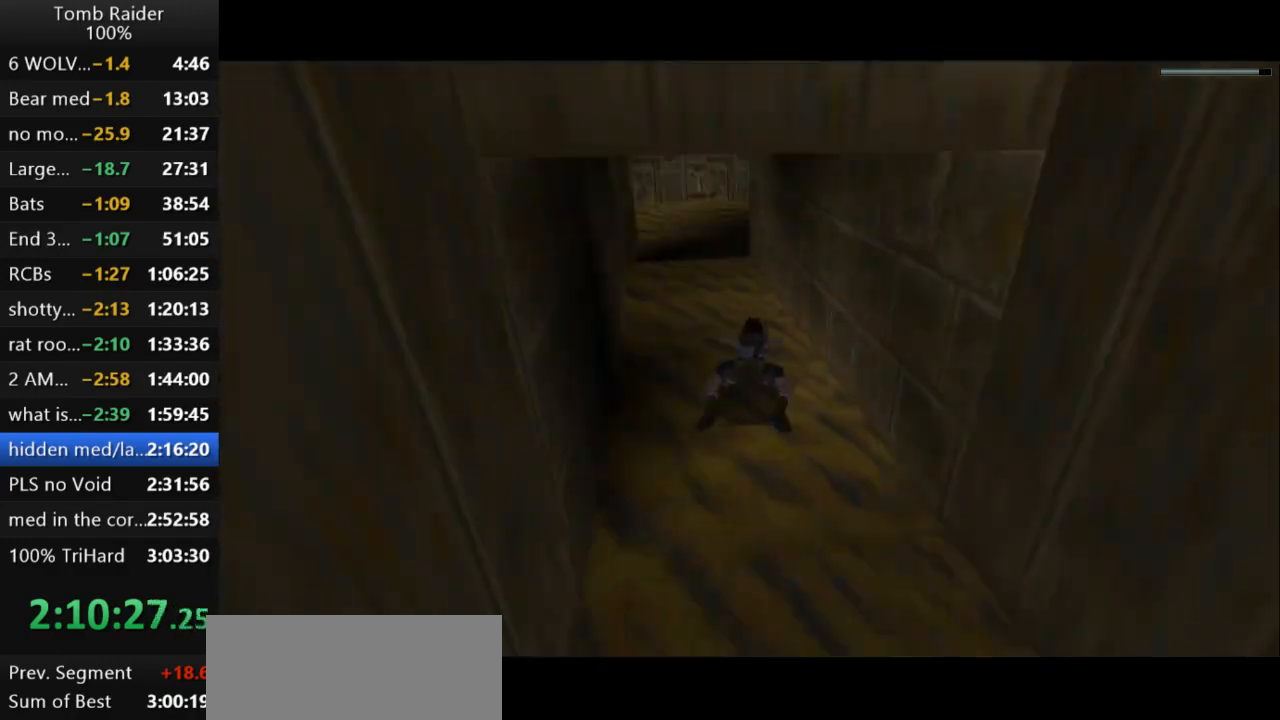
{"keys": ["jump"], "events": [[200, "left", "down"], [267, "left", "up"], [333, "down", "up"]]}
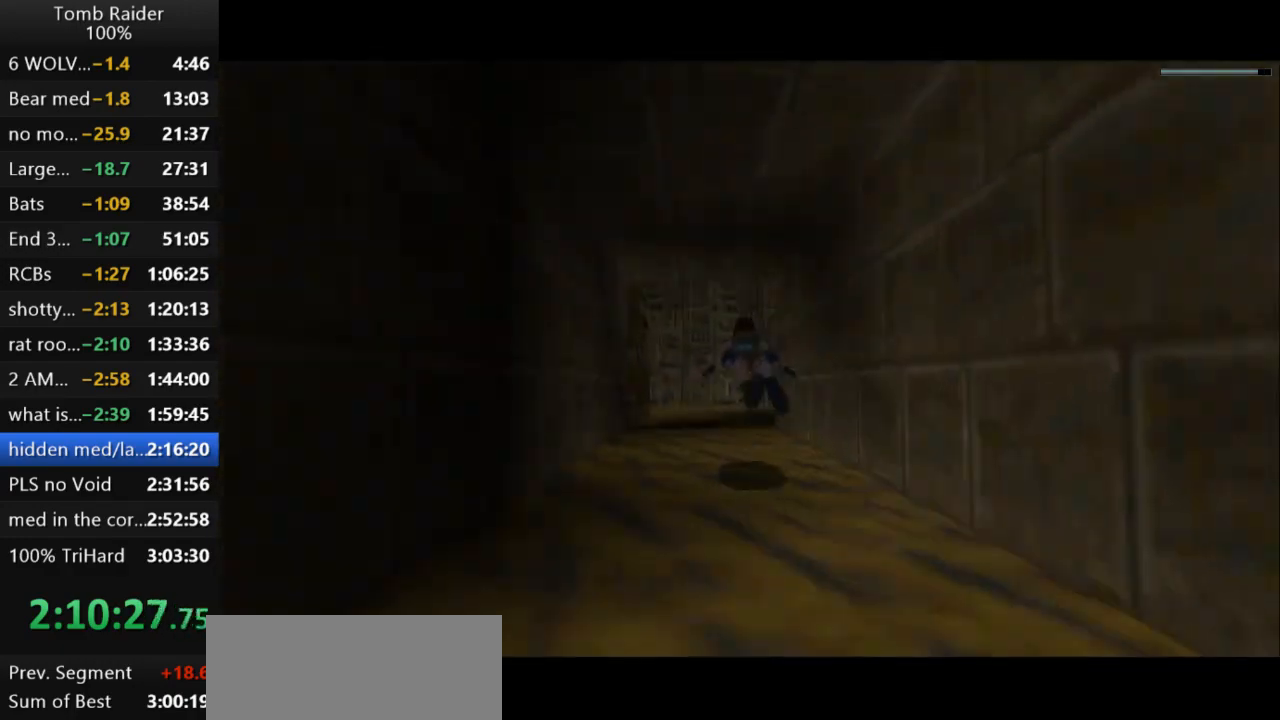
{"keys": ["jump"], "events": [[233, "up", "down"], [333, "up", "up"]]}
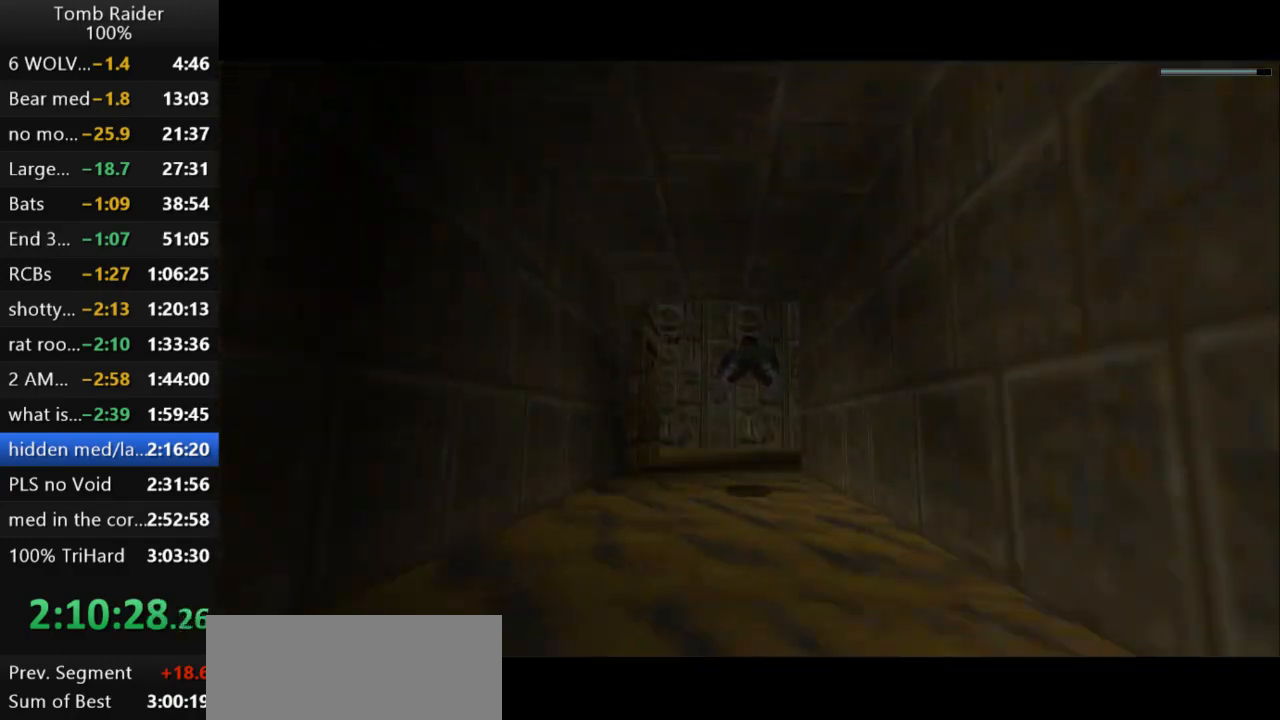
{"keys": ["jump"], "events": [[67, "left", "down"], [133, "left", "up"]]}
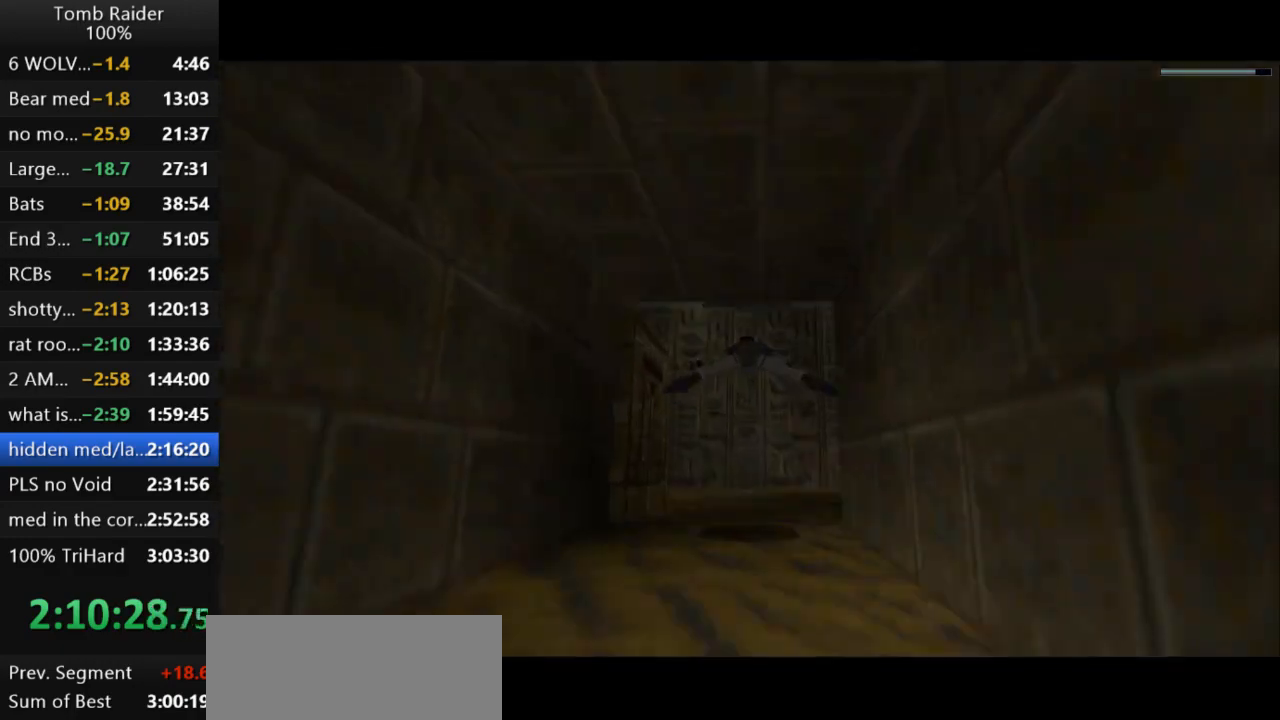
{"keys": ["jump"], "events": [[400, "down", "down"], [500, "down", "up"]]}
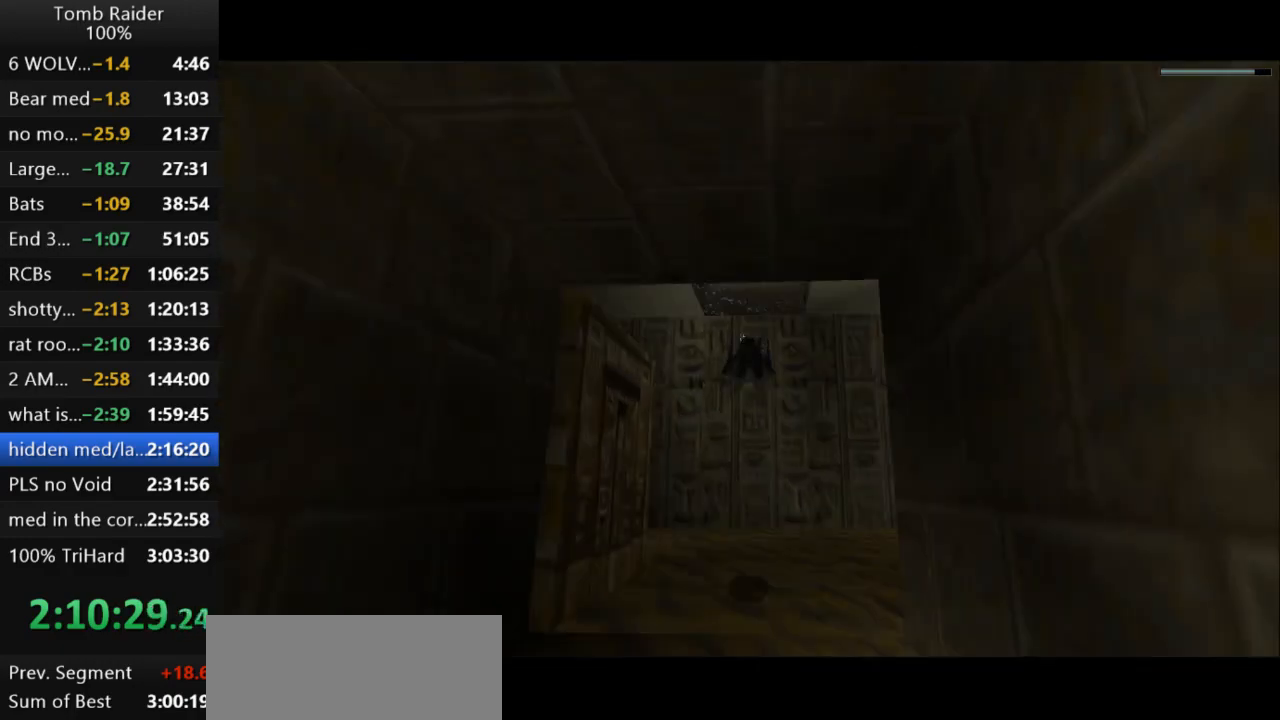
{"keys": ["jump"], "events": []}
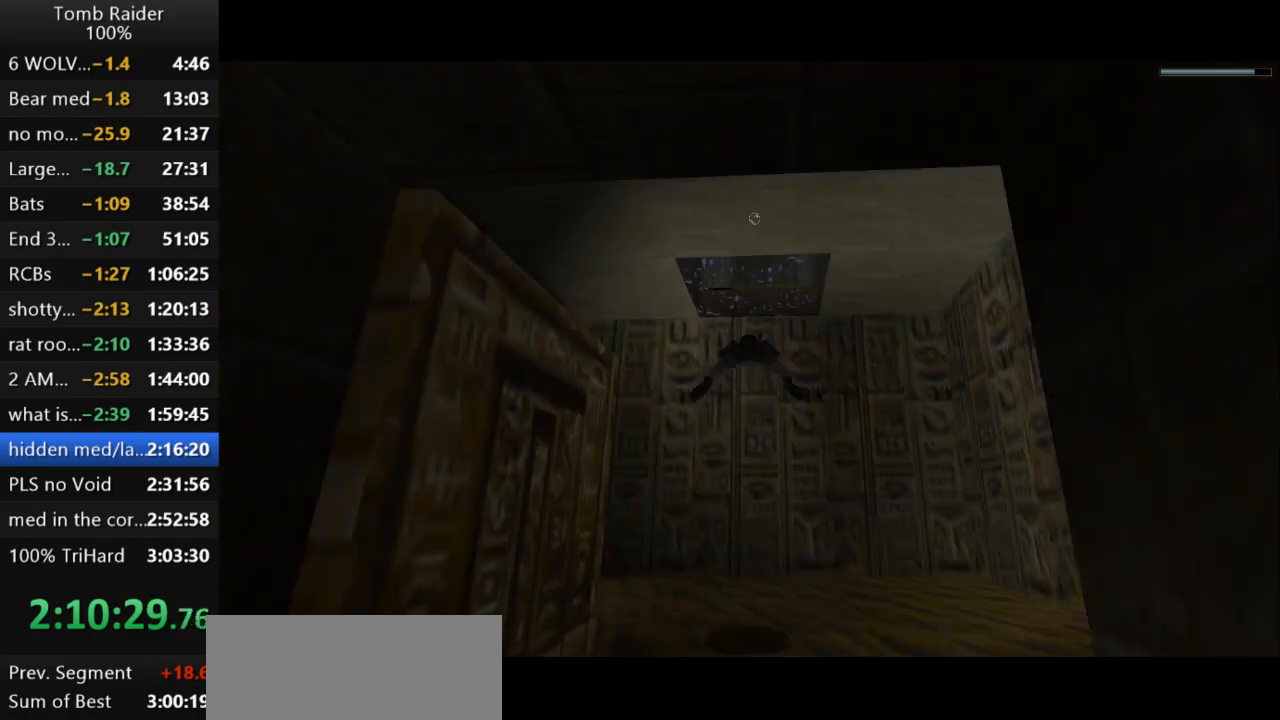
{"keys": ["jump"], "events": [[333, "down", "down"], [500, "down", "up"]]}
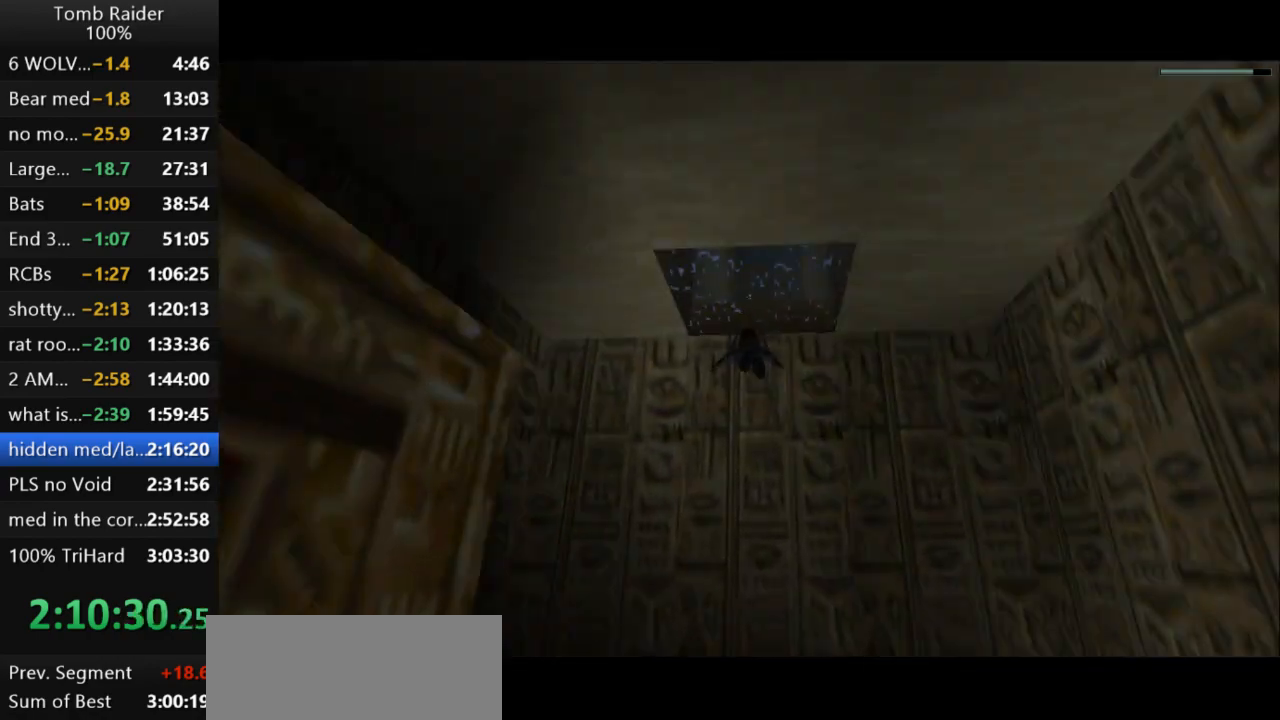
{"keys": ["jump"], "events": [[133, "down", "down"], [333, "down", "up"]]}
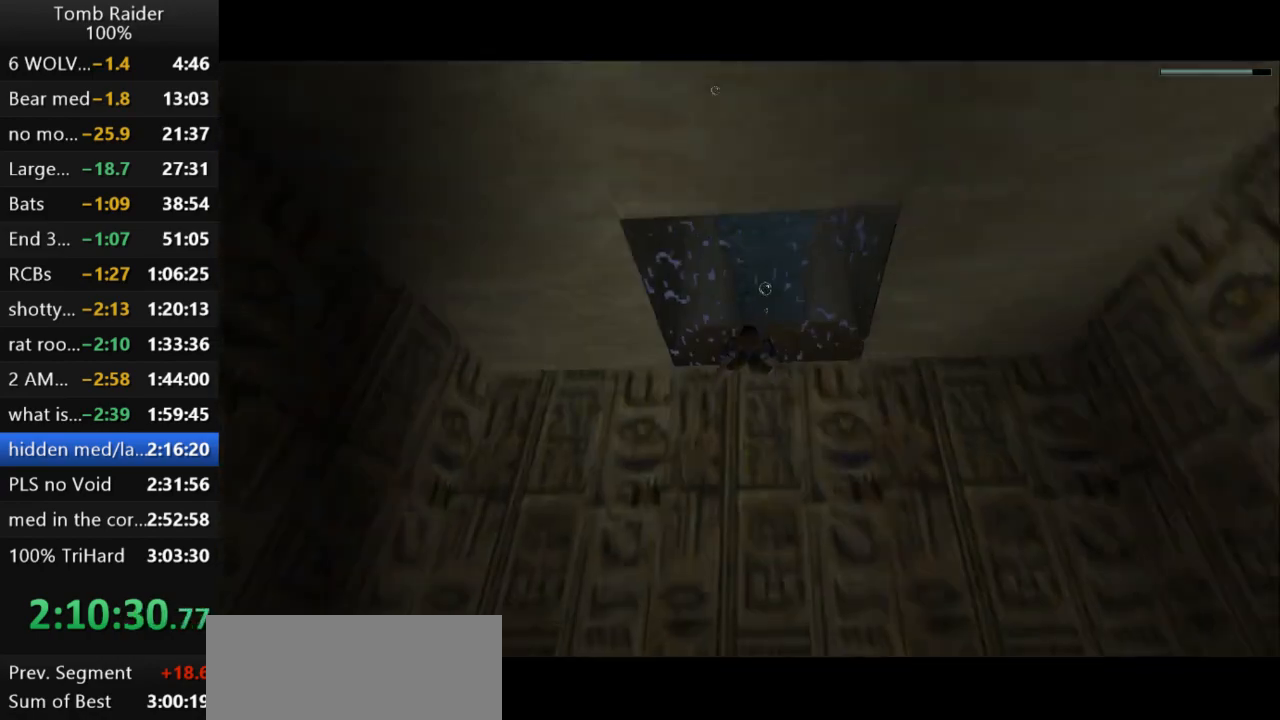
{"keys": ["action2", "up"], "events": [[367, "up", "down"], [400, "action2", "down"], [467, "jump", "up"]]}
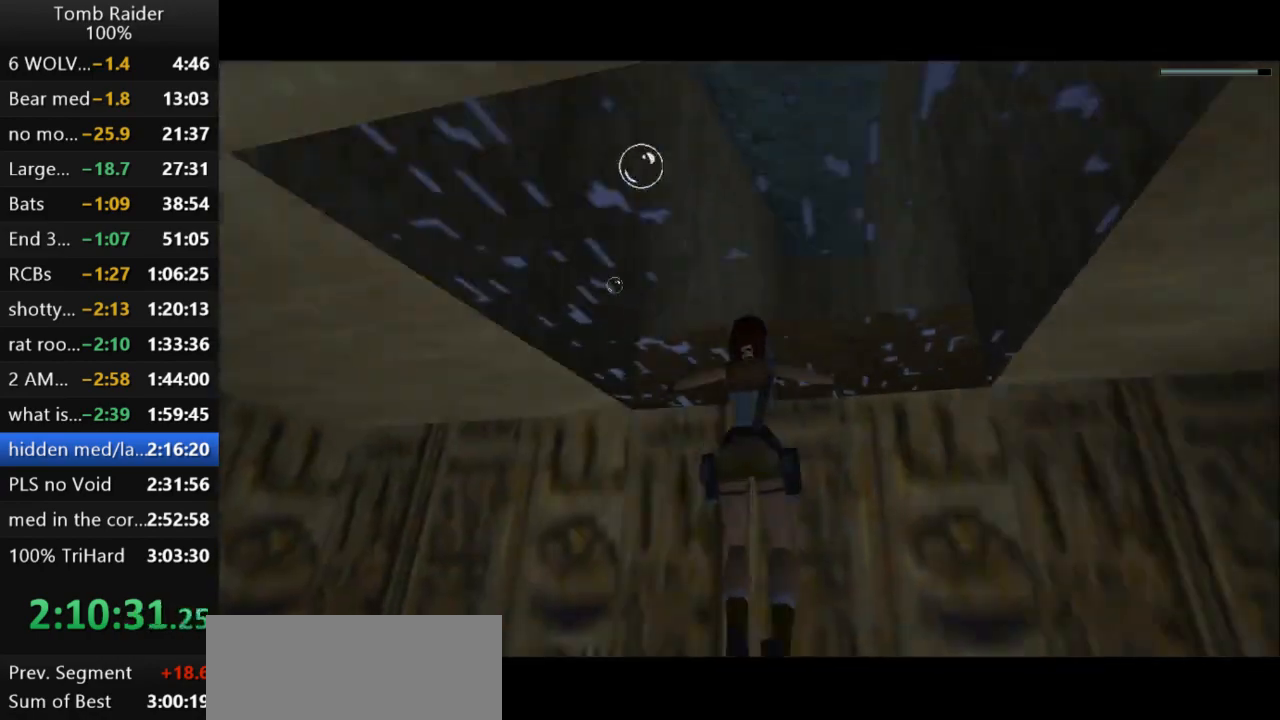
{"keys": ["action2", "up"], "events": []}
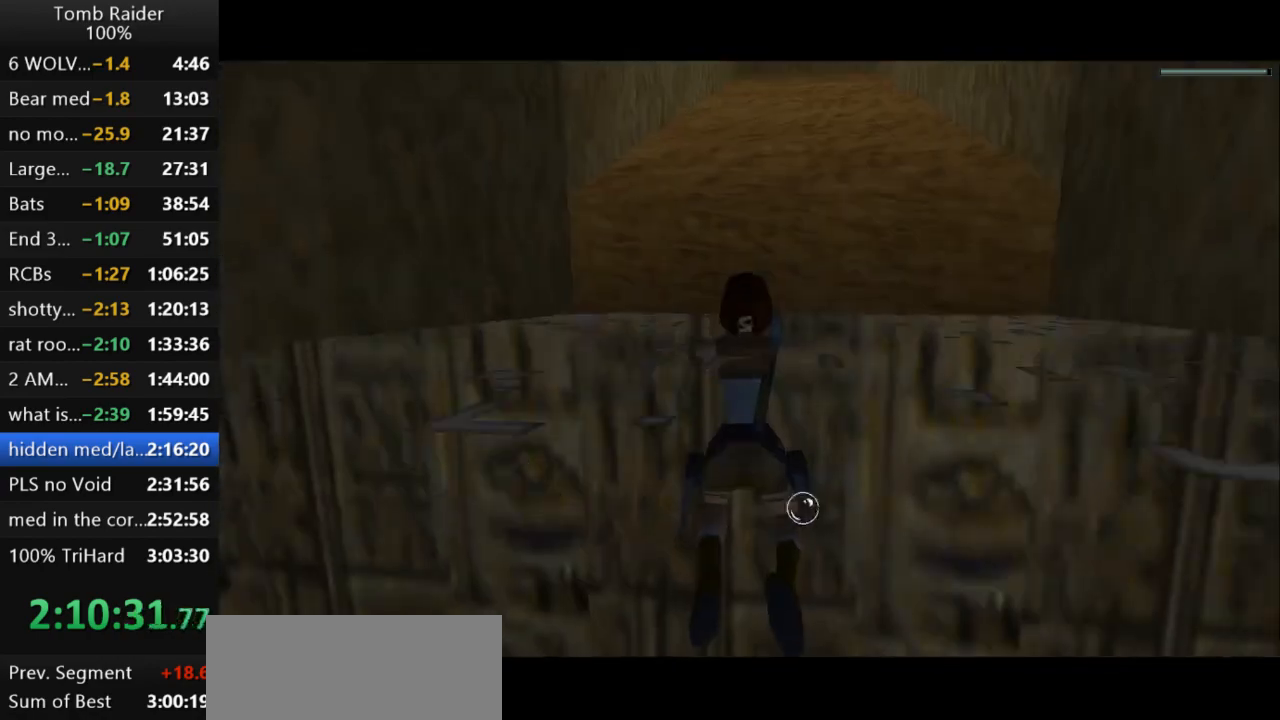
{"keys": ["up"], "events": [[433, "action2", "up"]]}
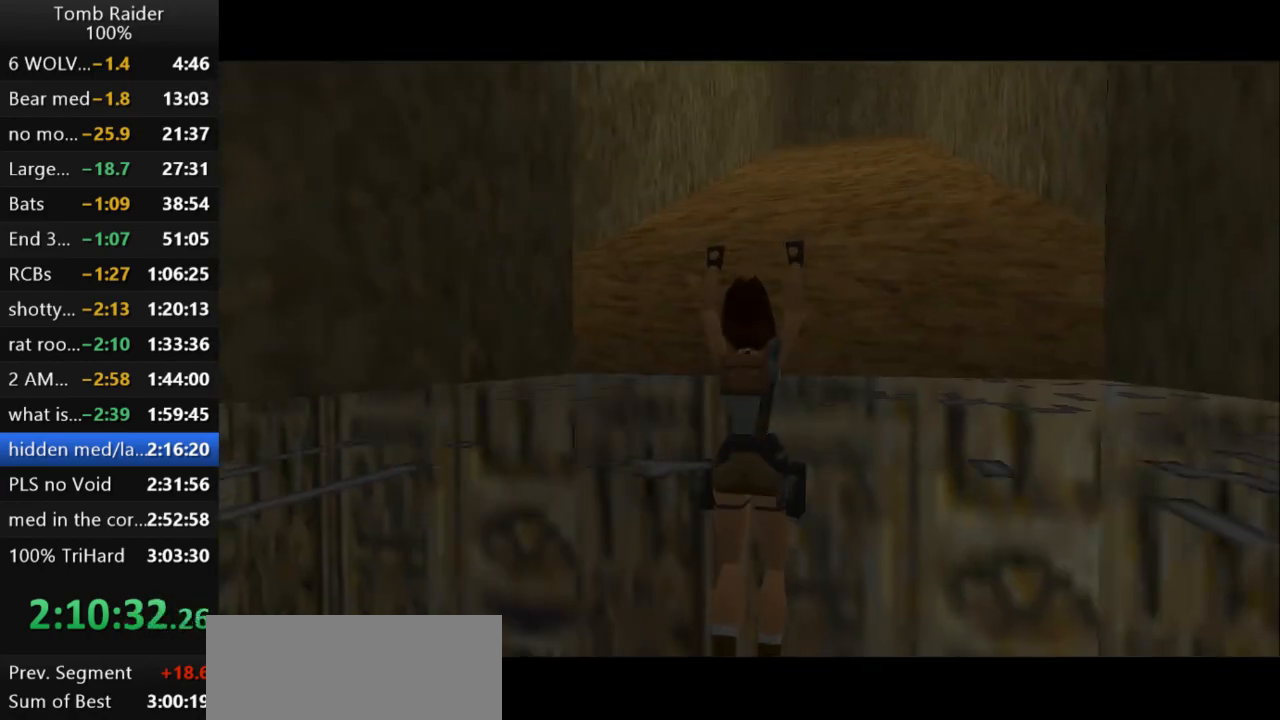
{"keys": ["up"], "events": []}
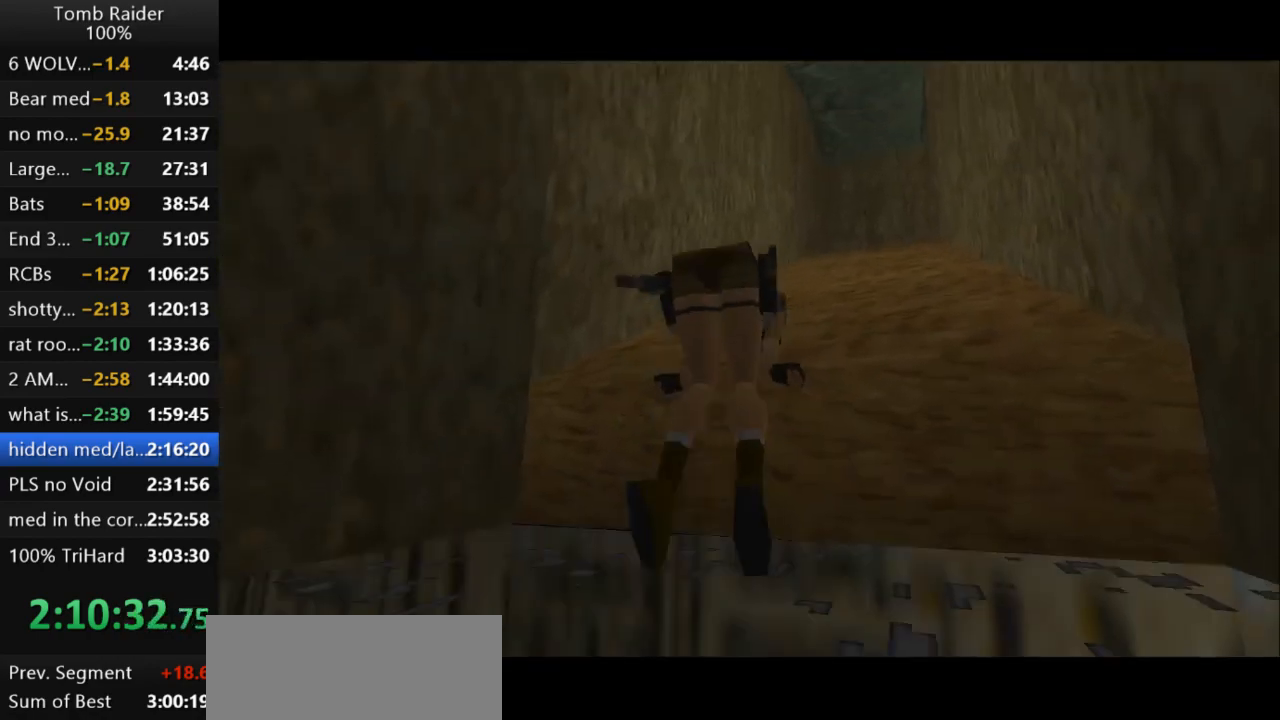
{"keys": ["left", "up"], "events": [[267, "left", "down"]]}
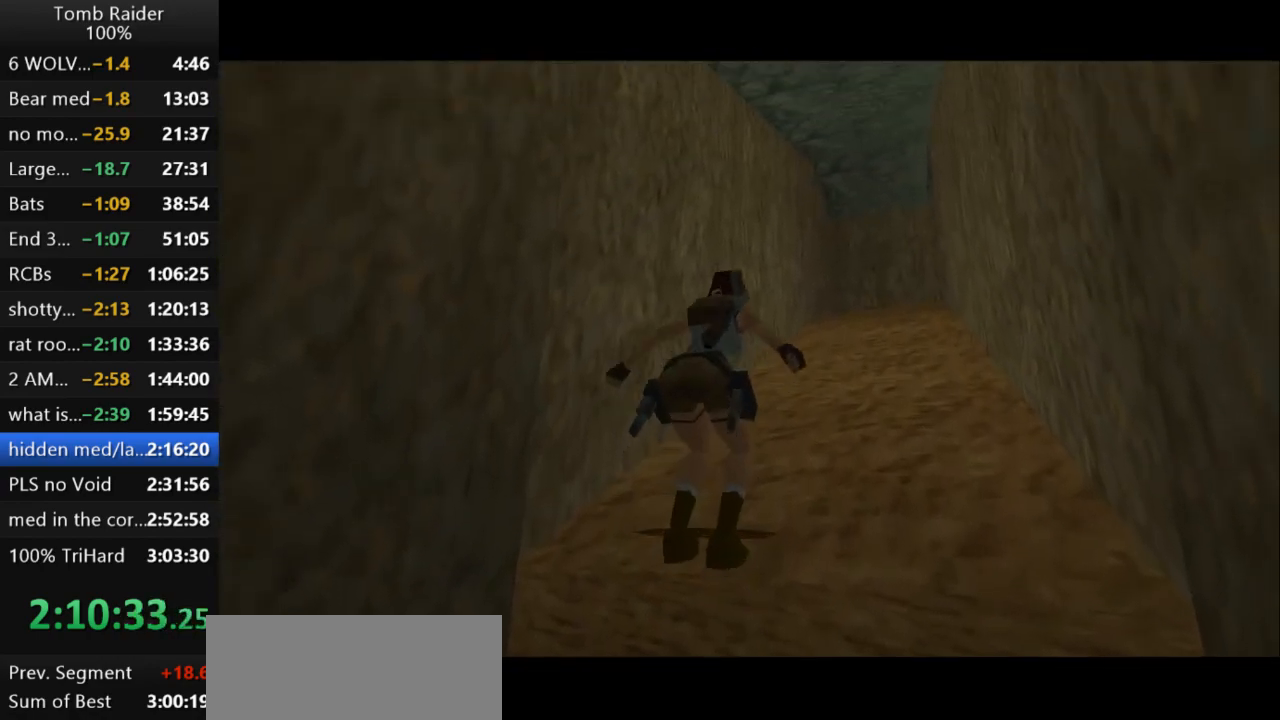
{"keys": ["jump", "left", "up"], "events": [[500, "jump", "down"]]}
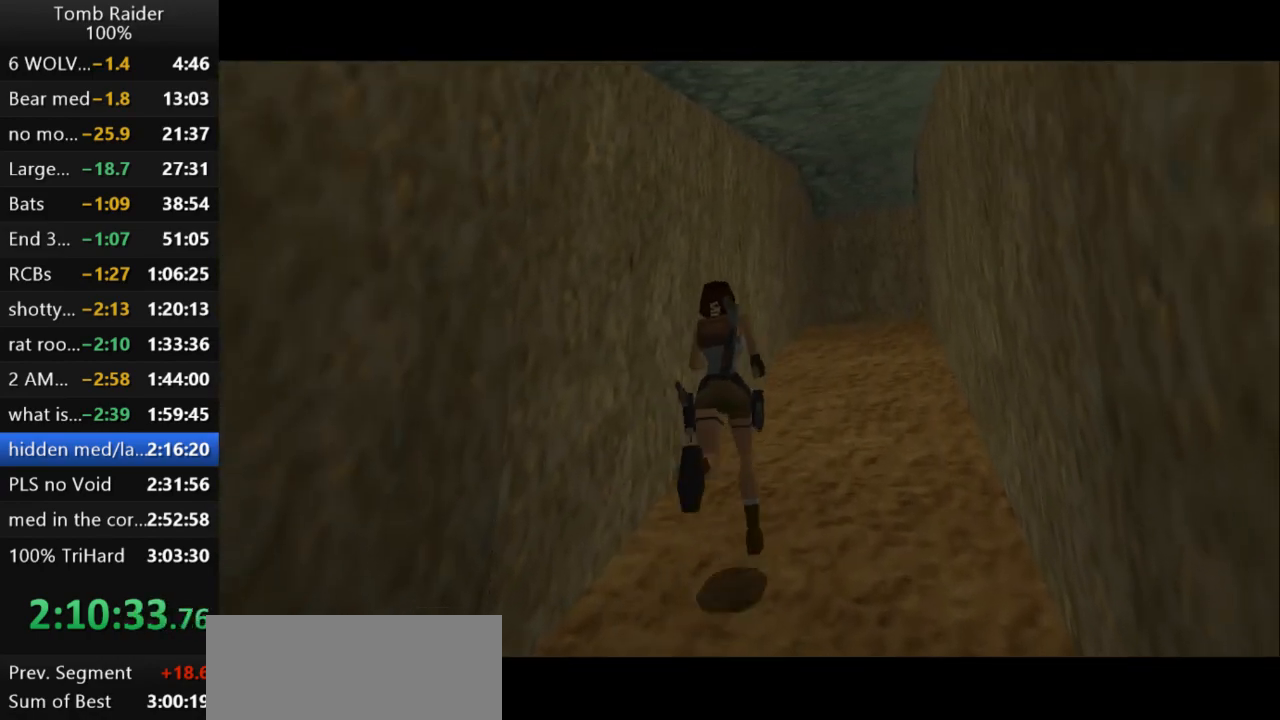
{"keys": ["jump", "left", "up"], "events": [[67, "left", "up"], [200, "left", "down"]]}
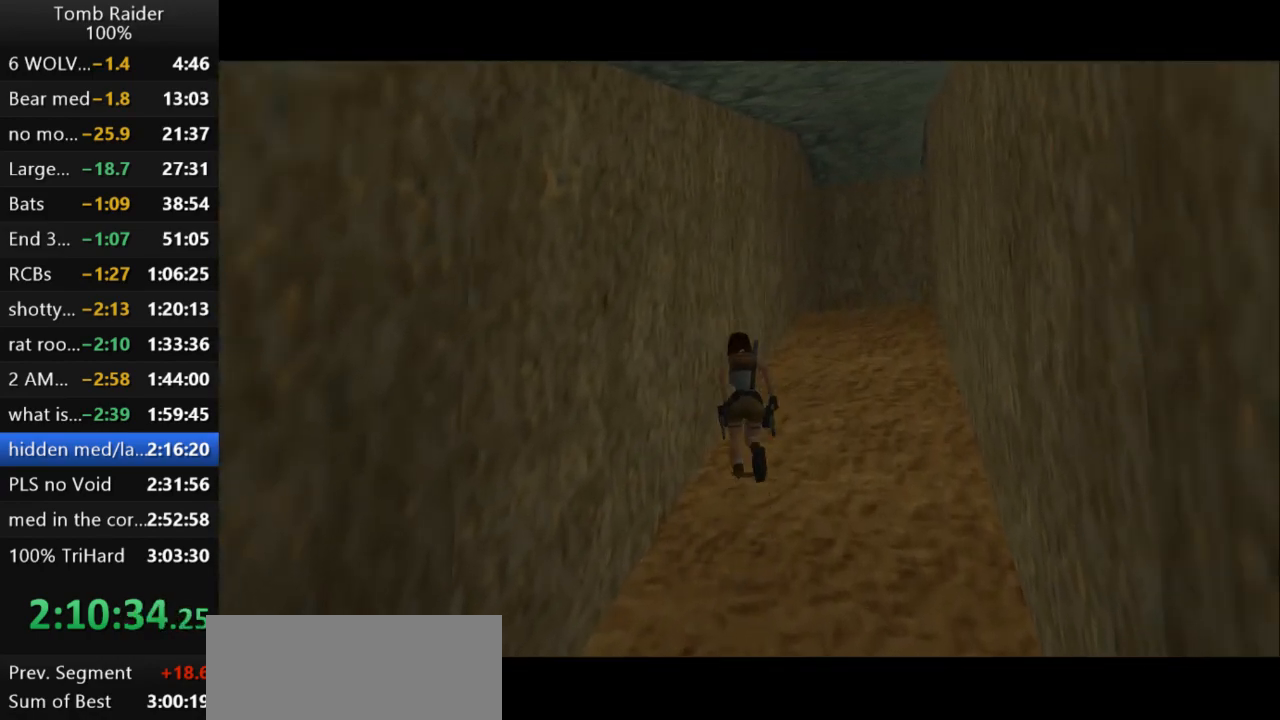
{"keys": ["jump", "right", "up"], "events": [[33, "left", "up"], [267, "right", "down"]]}
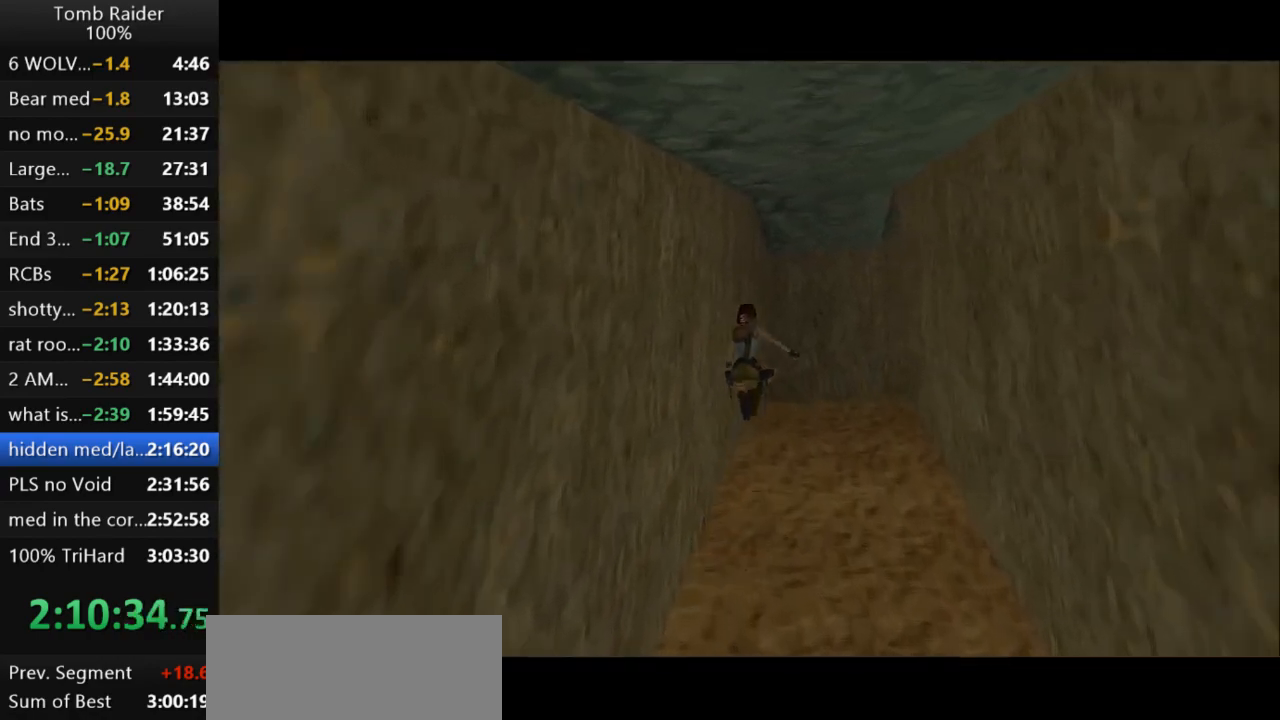
{"keys": ["jump", "right", "up"], "events": []}
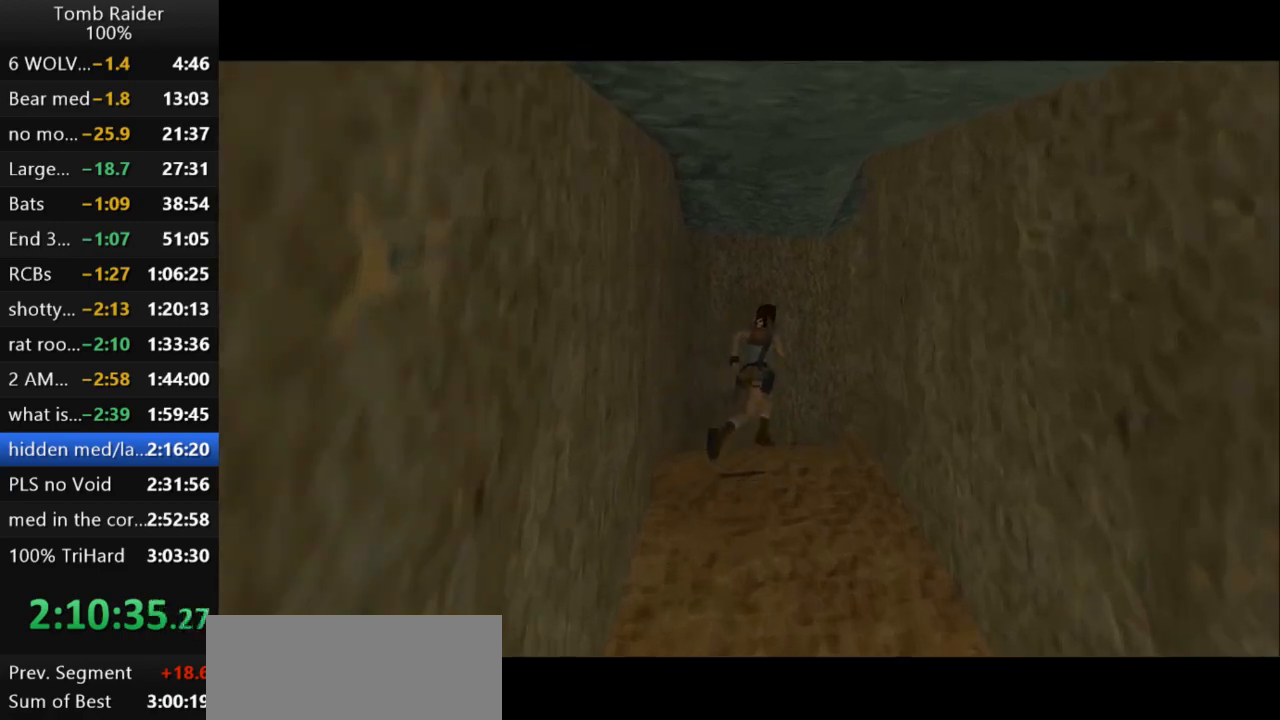
{"keys": ["jump", "right", "up"], "events": []}
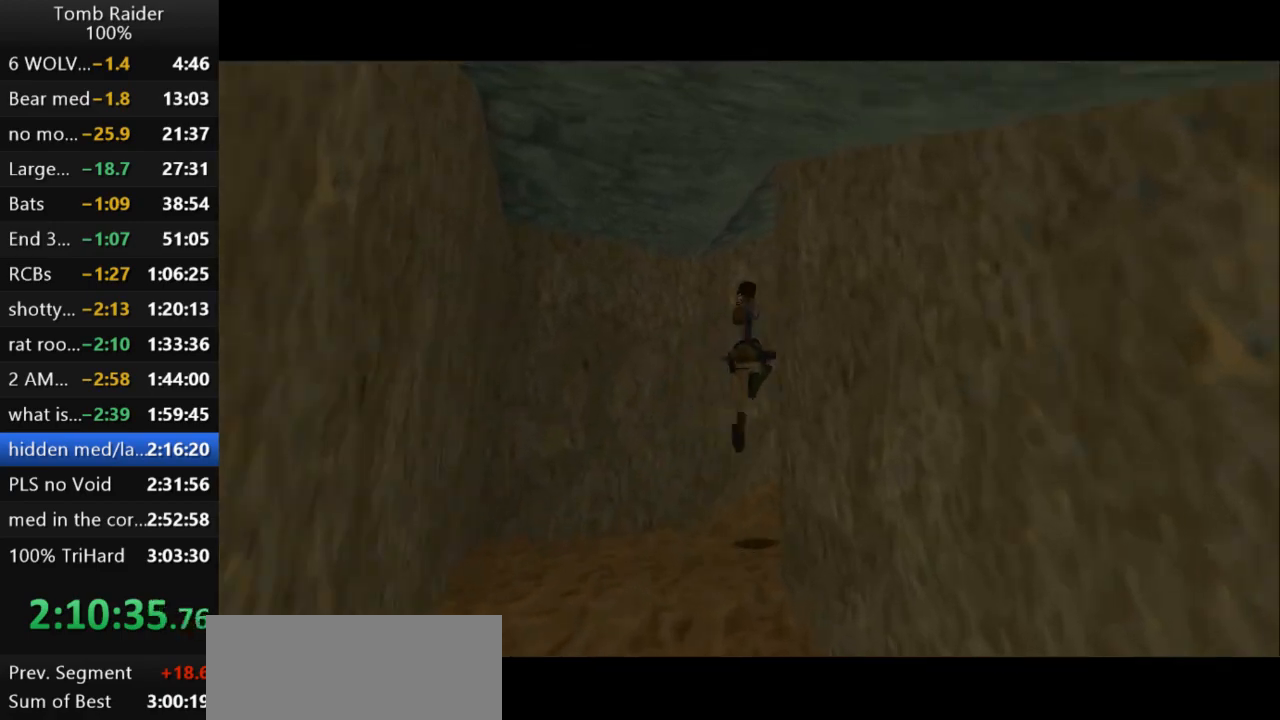
{"keys": ["jump", "right", "up"], "events": []}
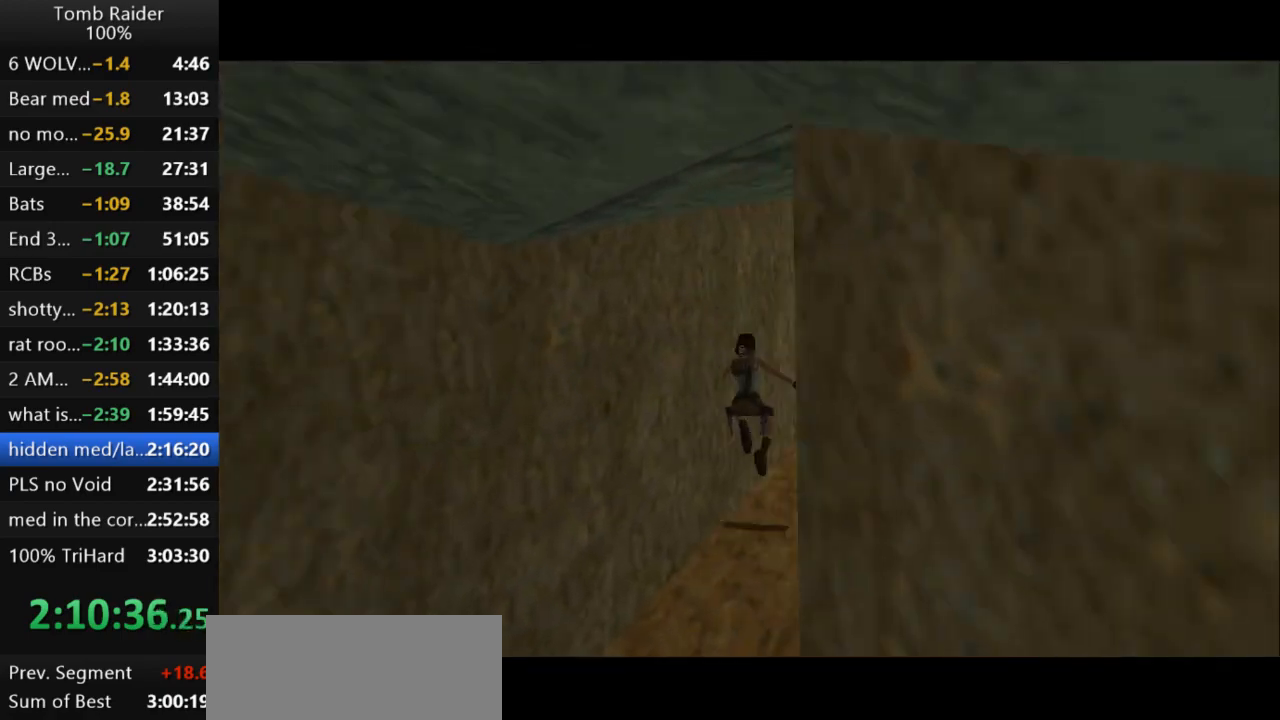
{"keys": ["jump", "right", "up"], "events": [[100, "right", "up"], [400, "right", "down"]]}
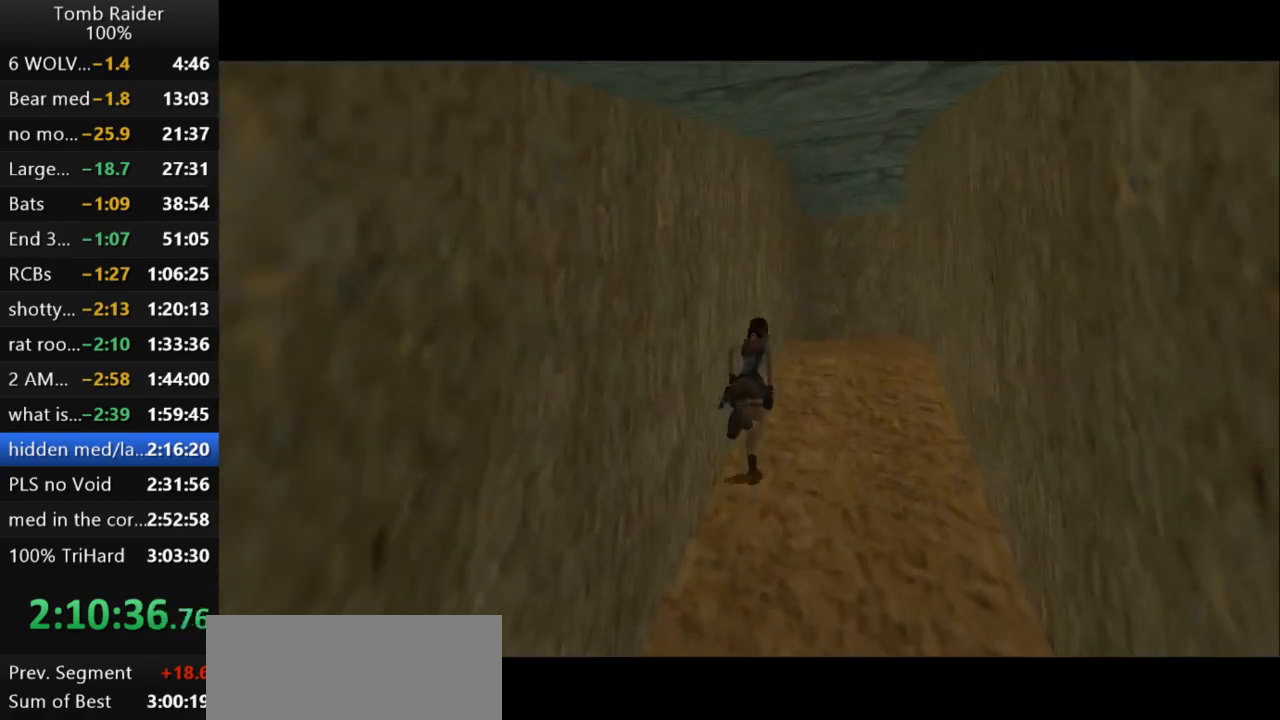
{"keys": ["jump", "up"], "events": [[233, "right", "up"]]}
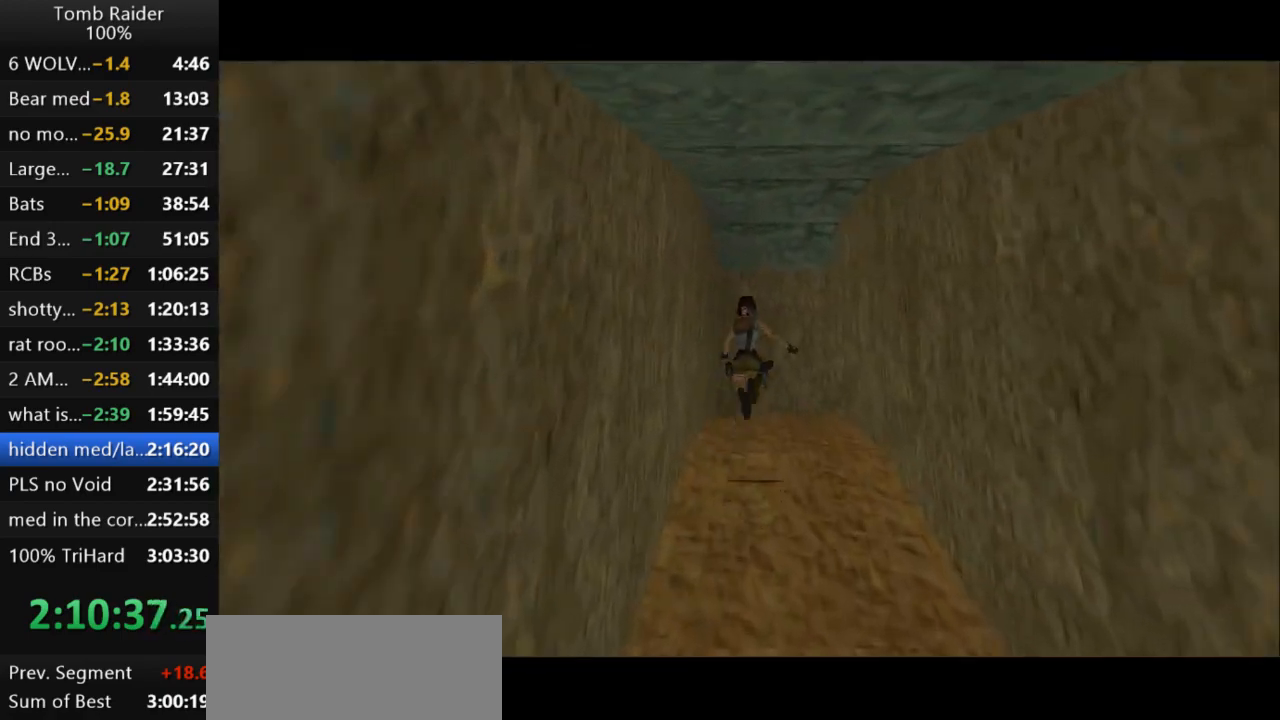
{"keys": ["jump", "right", "up"], "events": [[133, "right", "down"]]}
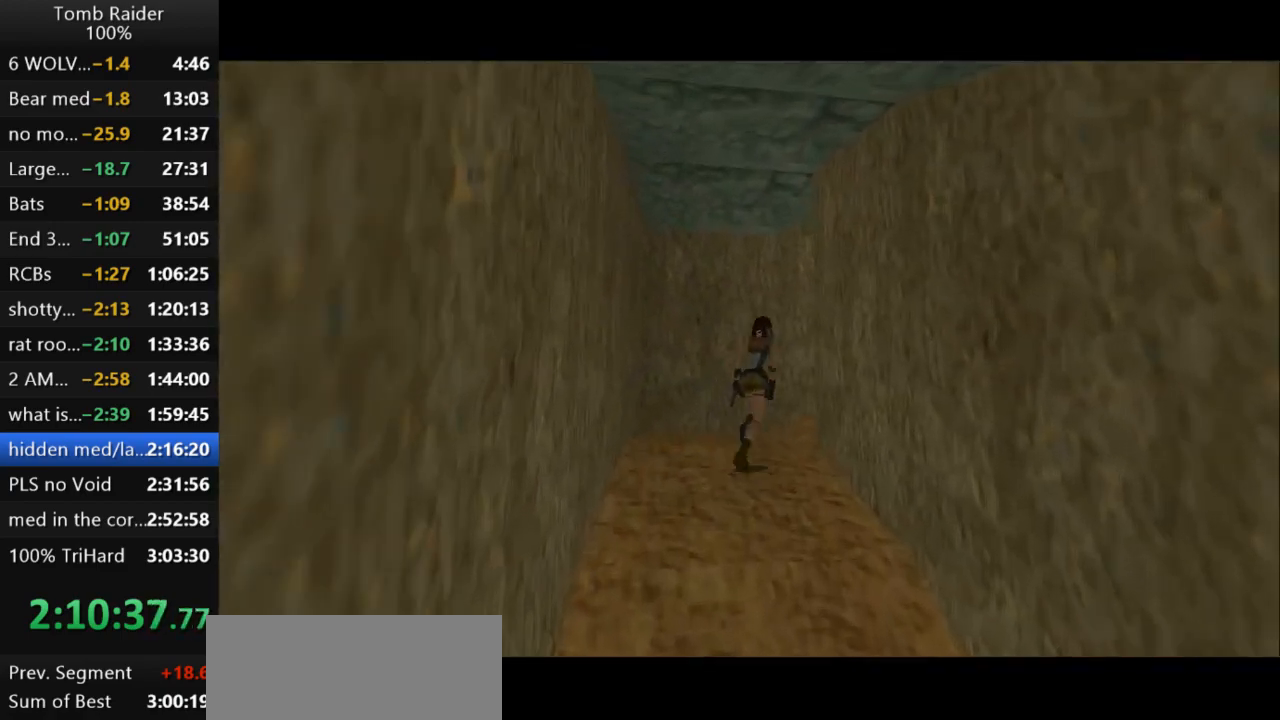
{"keys": ["jump", "right", "up"], "events": []}
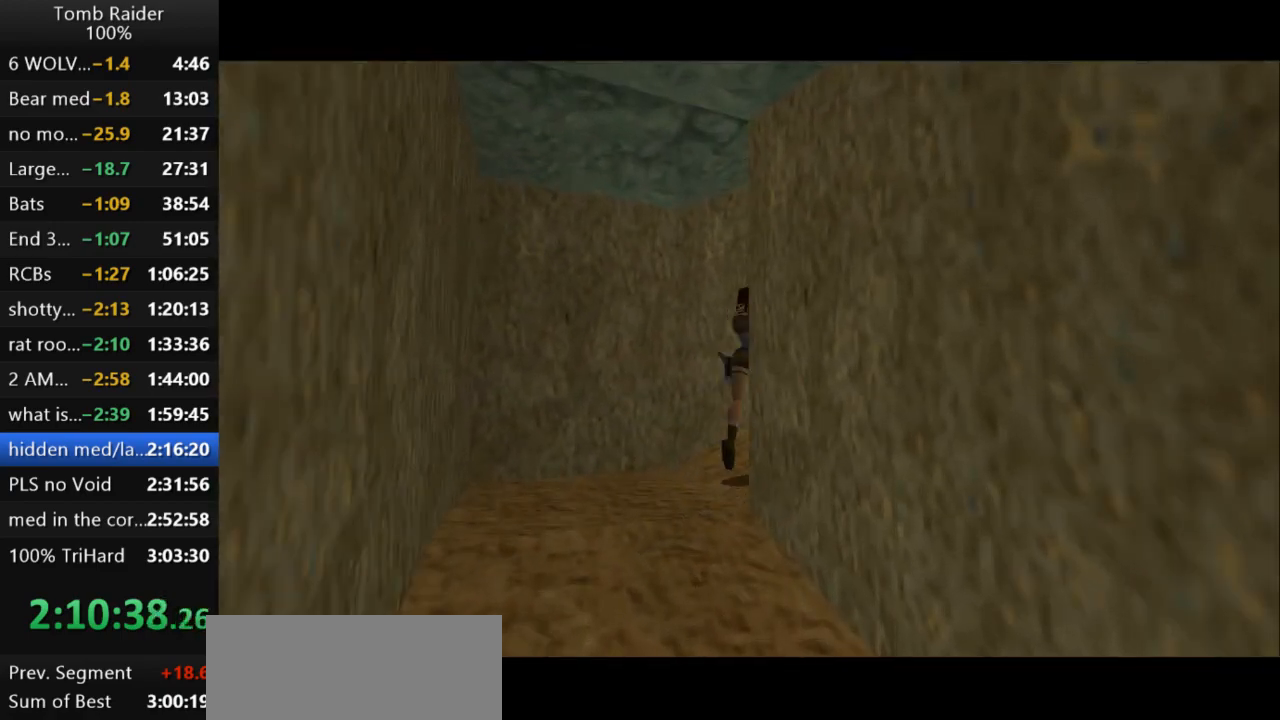
{"keys": ["jump", "right", "up"], "events": []}